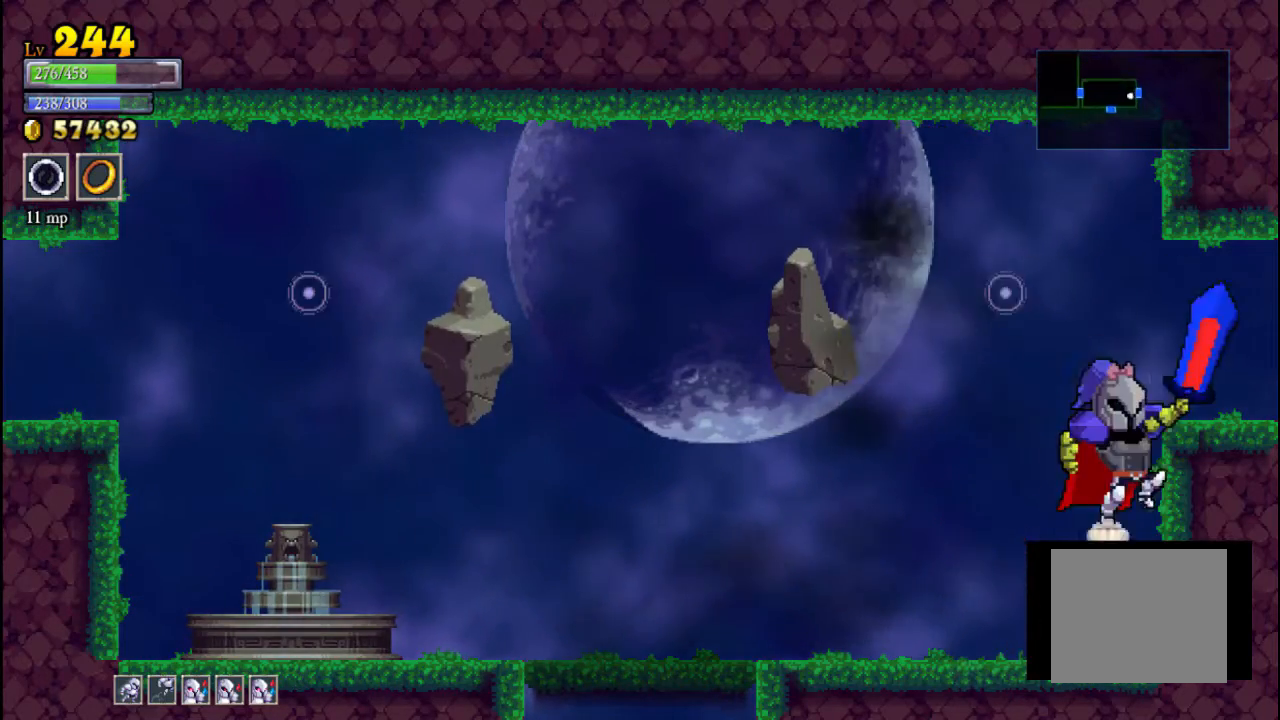
Gameplay with a controller (Xbox layout); each line is a JSON object with the inputs held at the frame after it. "events" lists button and stick changes between this image and that frame as [ms after this image, input, new state], when the widget could be followed in between. Not read: L3 R3 right_stick.
{"buttons": [], "left_stick": "right", "events": [[133, "A", "up"], [200, "A", "down"], [233, "A", "up"]]}
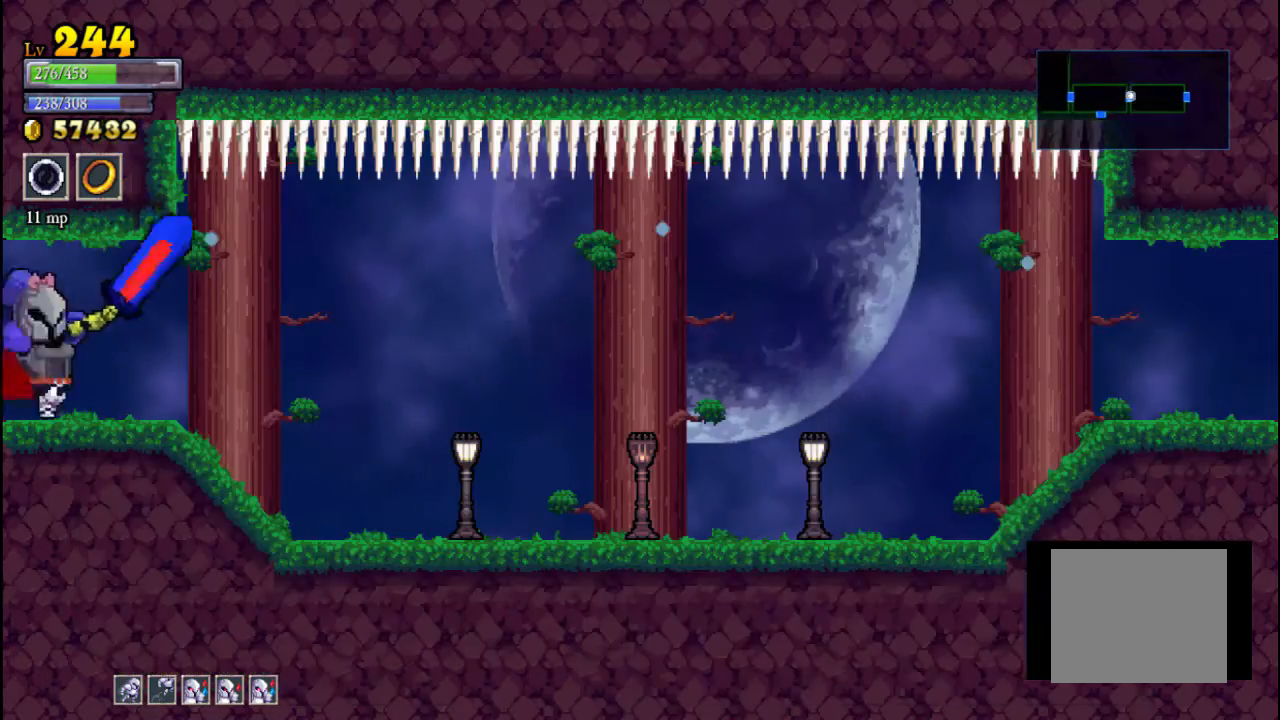
{"buttons": [], "left_stick": "right", "events": [[67, "left_stick", "center"], [200, "left_stick", "right"]]}
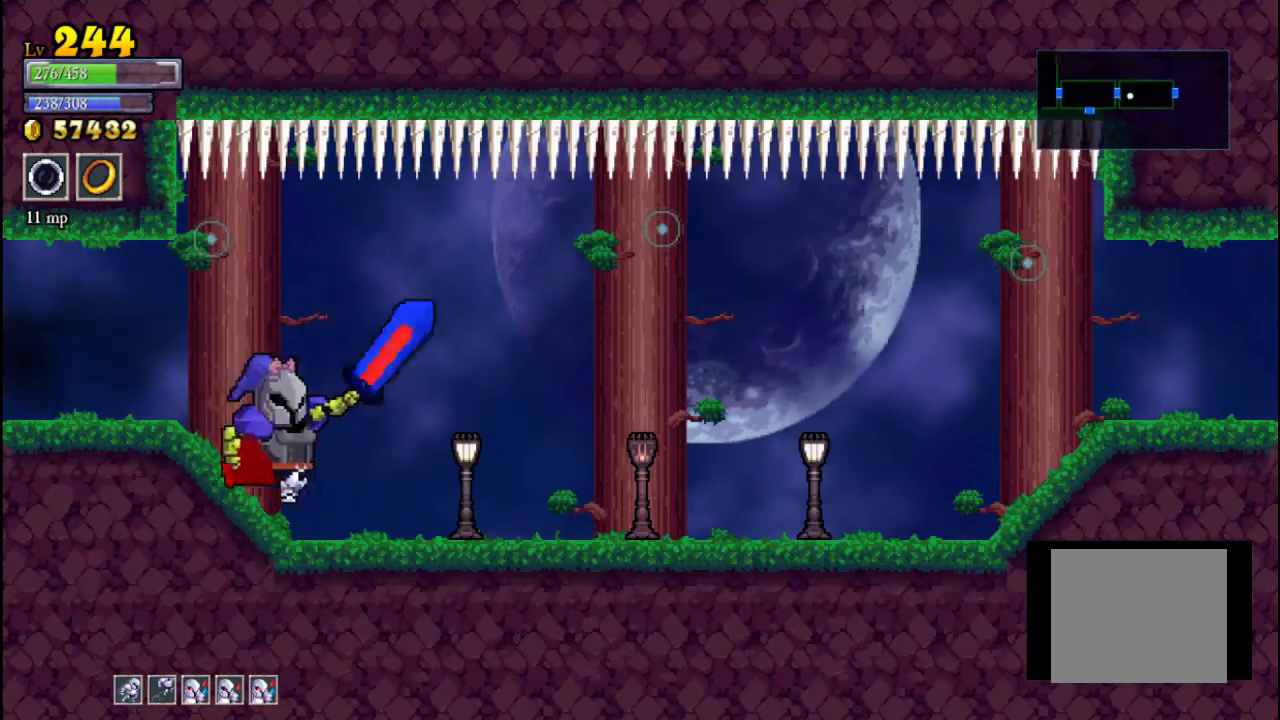
{"buttons": ["X"], "left_stick": "right", "events": [[67, "X", "down"], [233, "X", "up"], [500, "X", "down"]]}
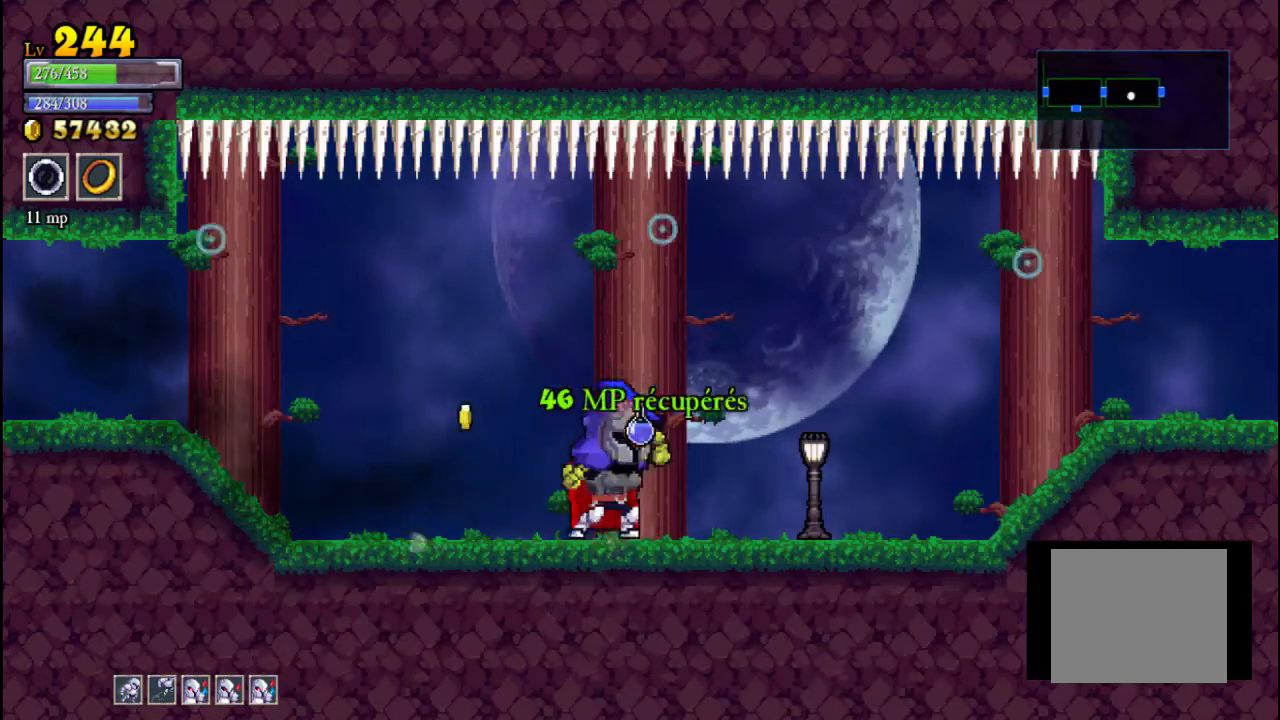
{"buttons": [], "left_stick": "left", "events": [[167, "X", "up"], [200, "left_stick", "left"]]}
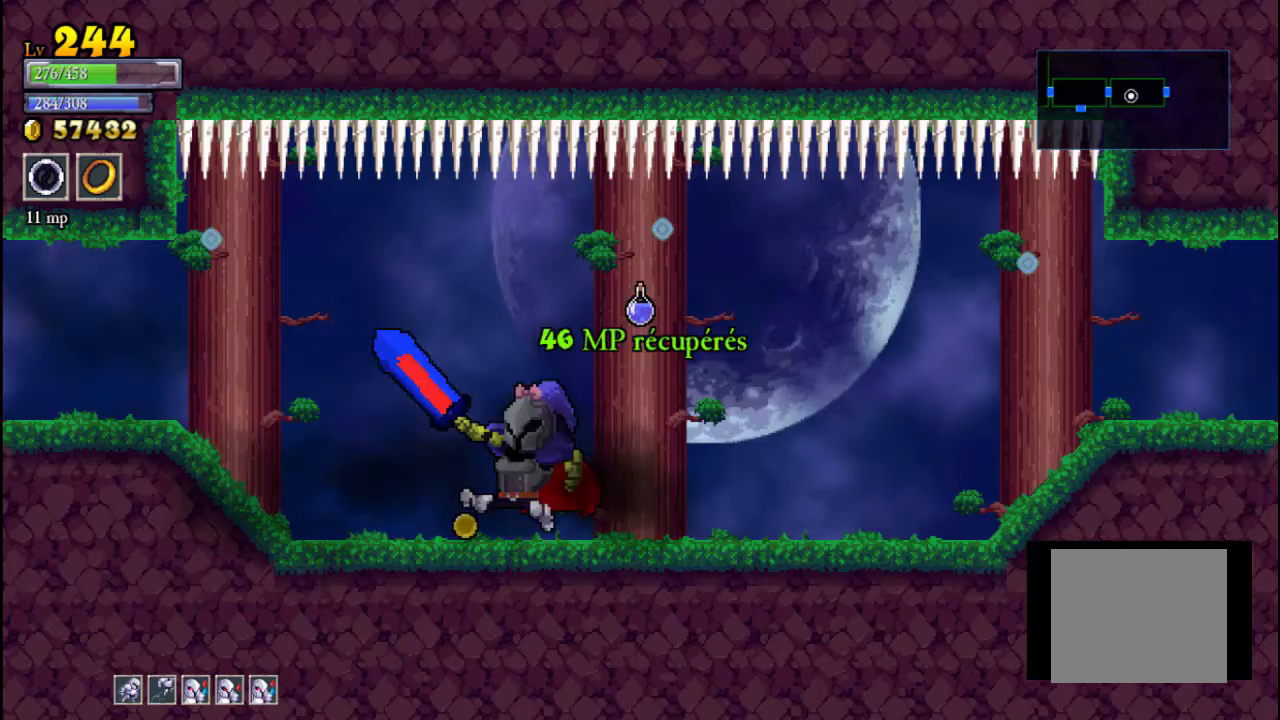
{"buttons": ["R2"], "left_stick": "right", "events": [[100, "R2", "down"], [100, "left_stick", "right"], [333, "R2", "up"], [500, "R2", "down"]]}
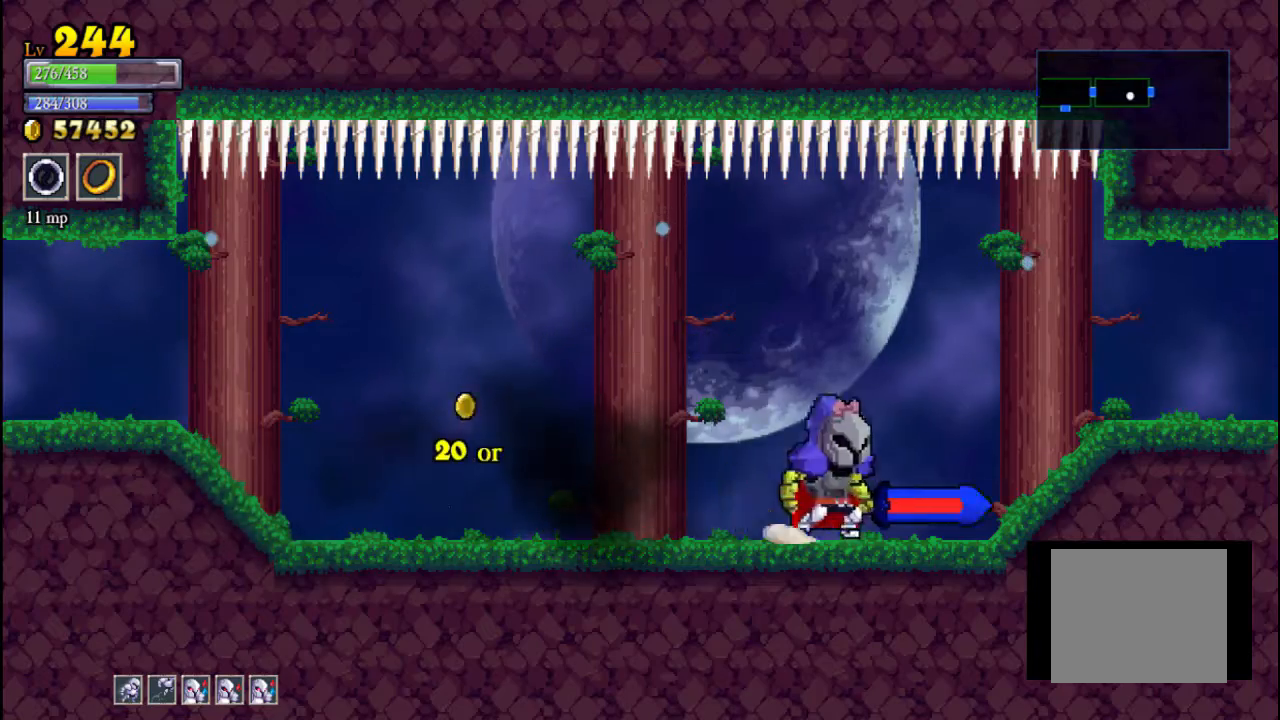
{"buttons": [], "left_stick": "right", "events": [[233, "R2", "up"]]}
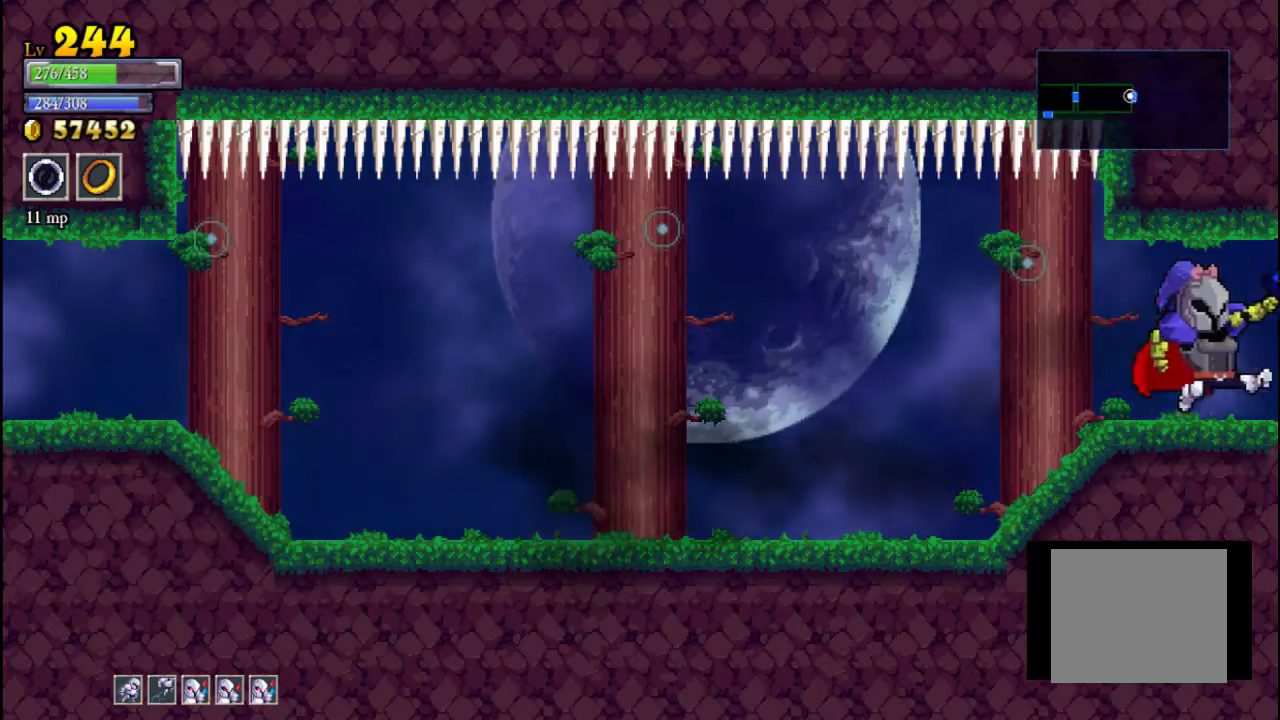
{"buttons": [], "left_stick": "right", "events": [[267, "left_stick", "center"], [433, "left_stick", "right"]]}
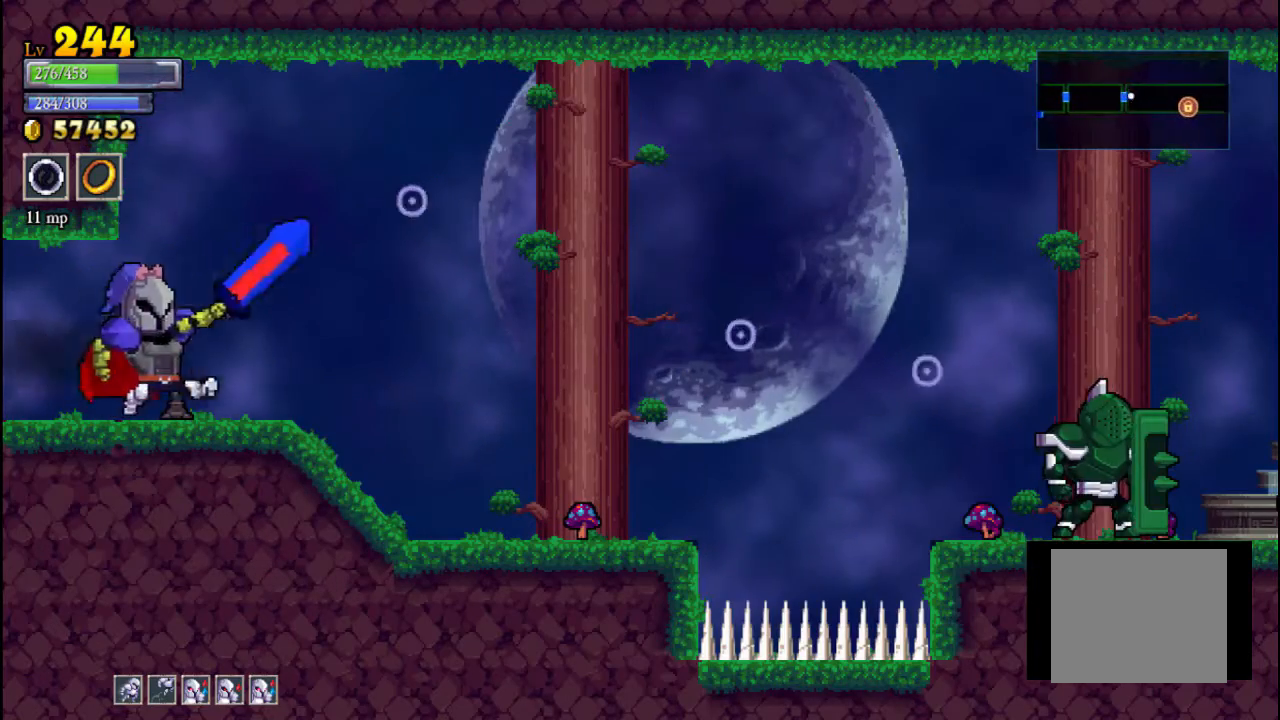
{"buttons": [], "left_stick": "right", "events": [[33, "X", "down"], [133, "left_stick", "left"], [167, "X", "up"], [333, "left_stick", "right"]]}
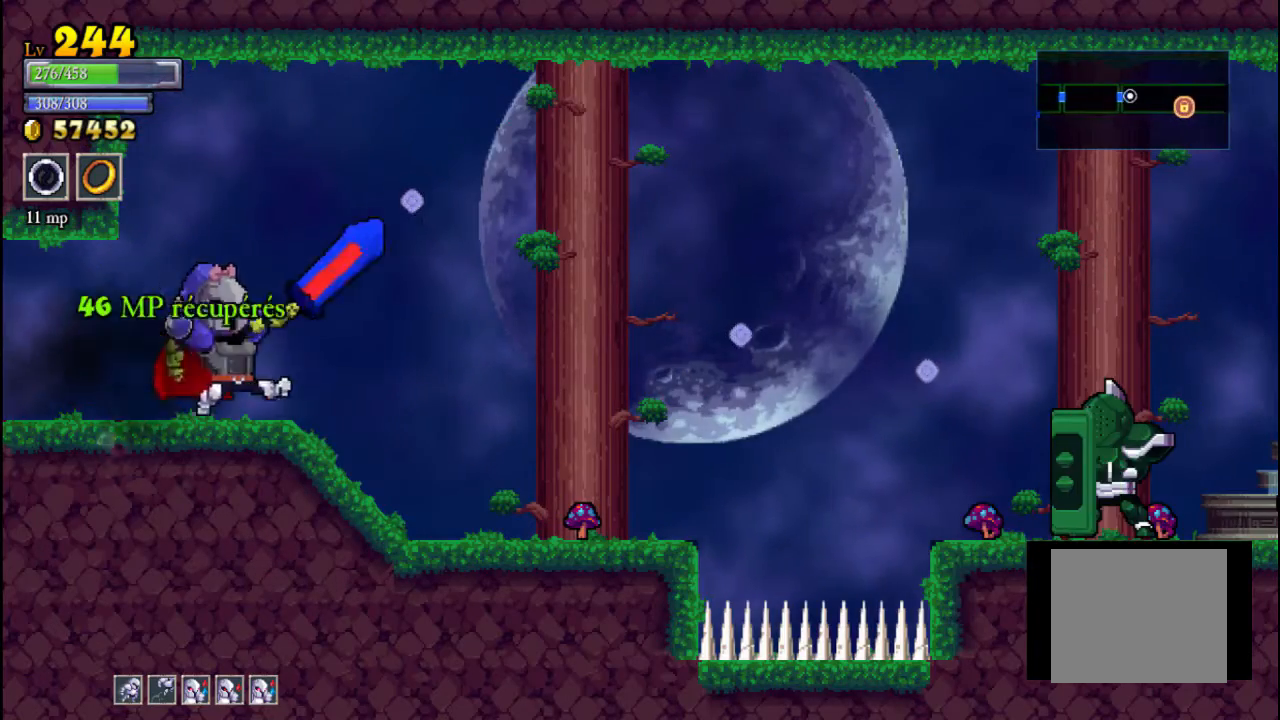
{"buttons": [], "left_stick": "right", "events": [[300, "X", "down"], [367, "X", "up"]]}
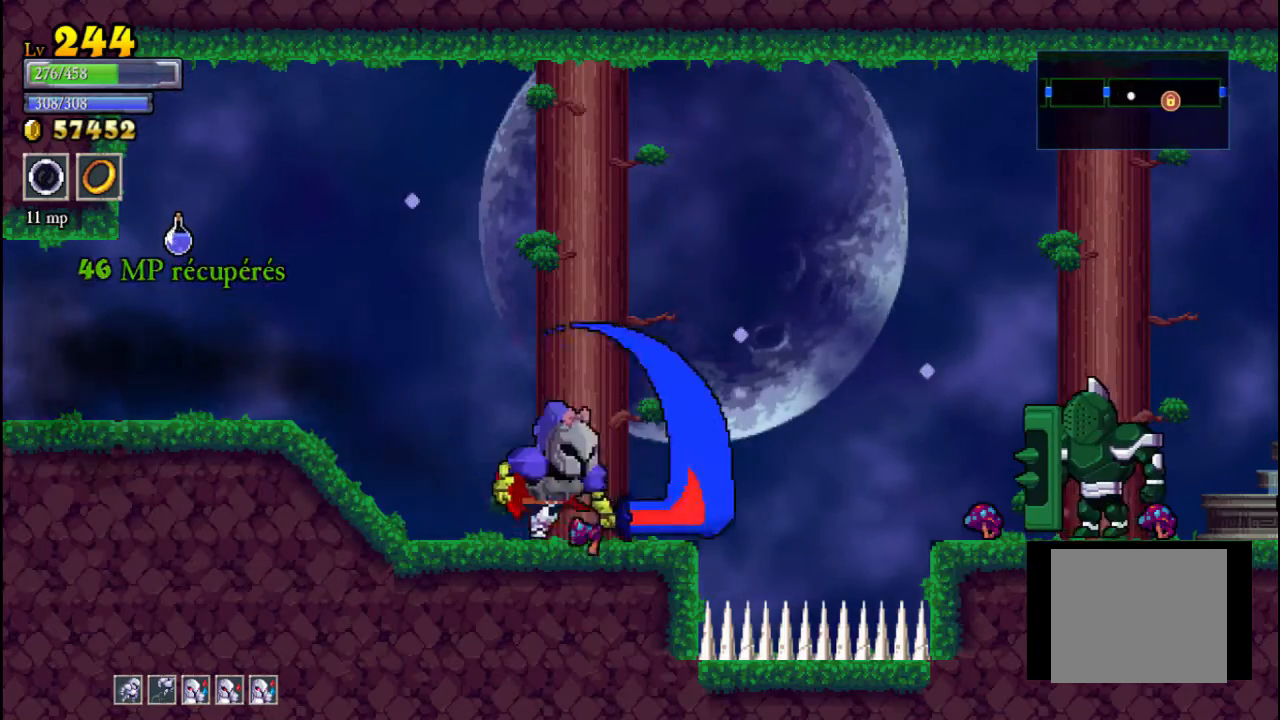
{"buttons": ["A"], "left_stick": "right", "events": [[167, "A", "down"]]}
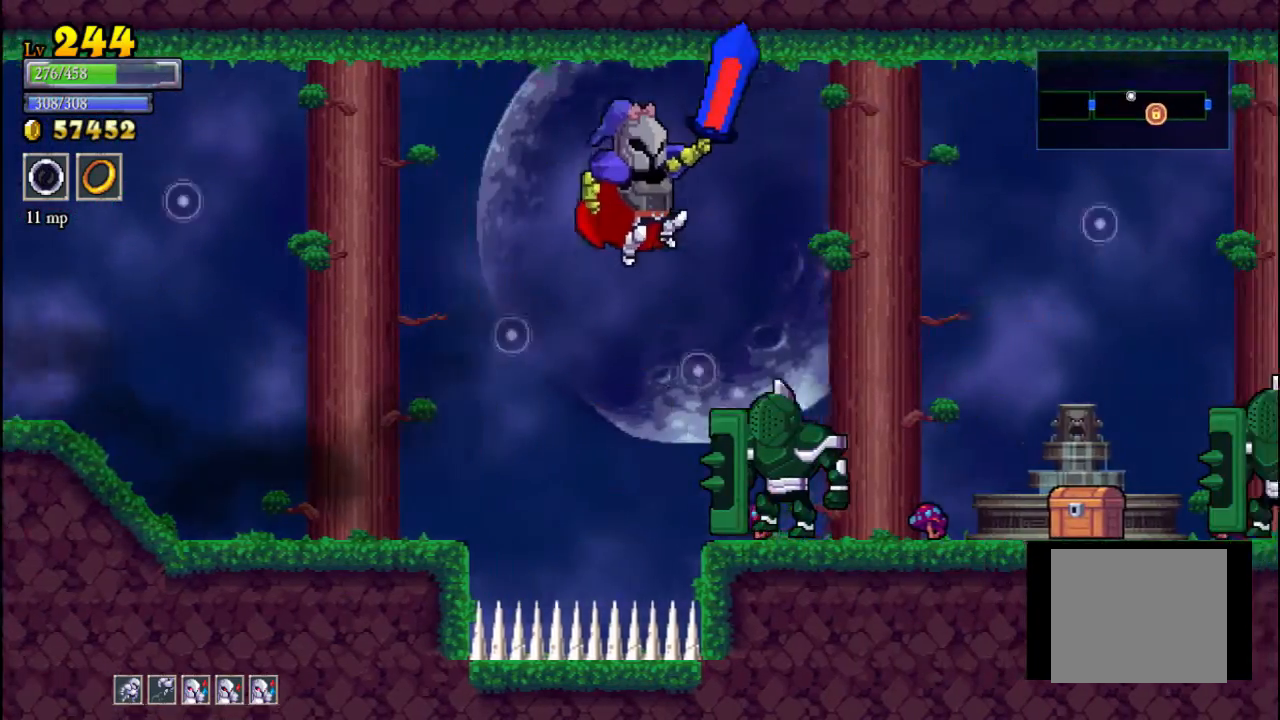
{"buttons": [], "left_stick": "right", "events": [[33, "A", "up"], [133, "left_stick", "down"], [233, "X", "down"], [433, "left_stick", "right"], [467, "X", "up"]]}
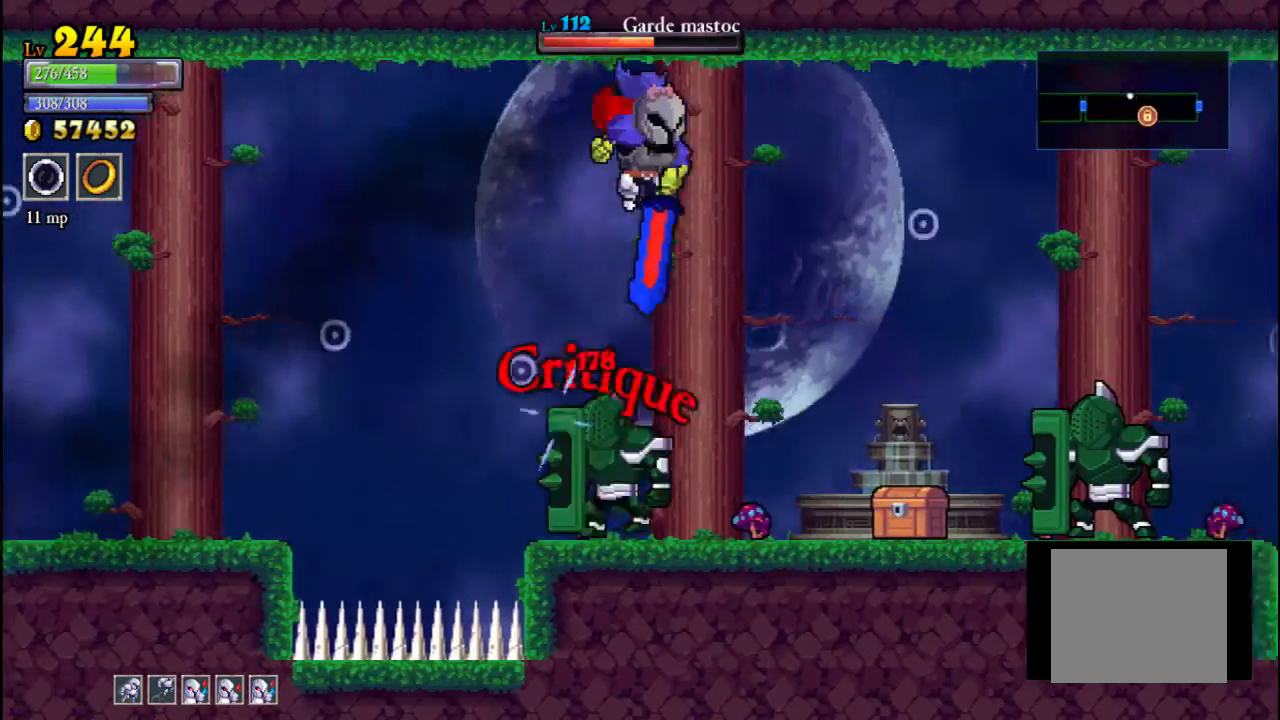
{"buttons": ["X"], "left_stick": "left", "events": [[333, "left_stick", "left"], [367, "X", "down"]]}
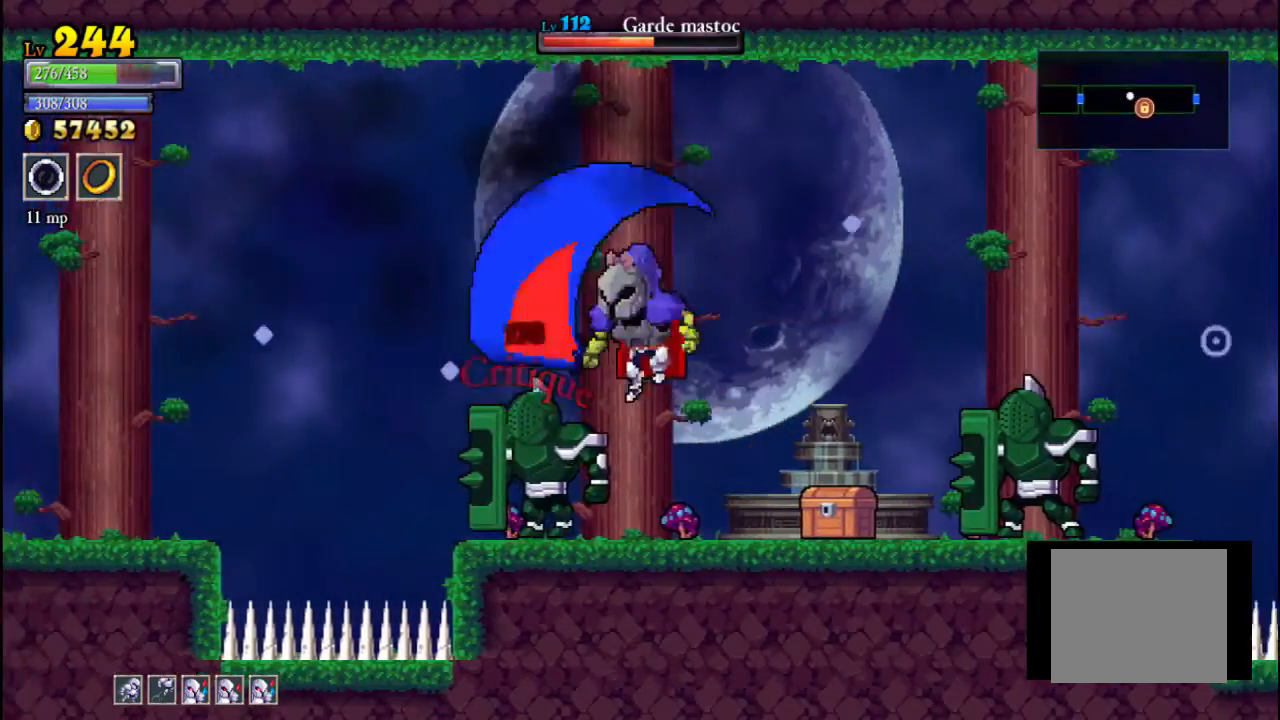
{"buttons": [], "left_stick": "left", "events": [[33, "left_stick", "center"], [100, "X", "up"], [167, "left_stick", "right"], [300, "left_stick", "center"], [400, "left_stick", "left"]]}
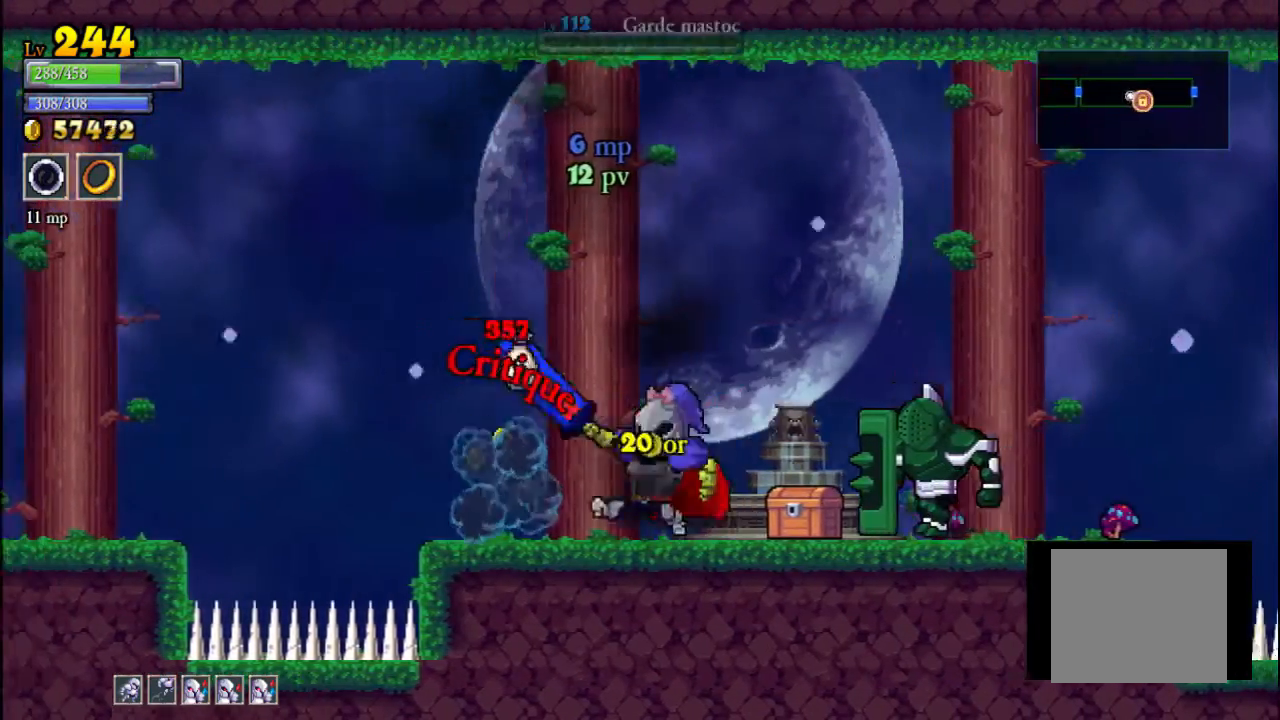
{"buttons": ["A"], "left_stick": "right", "events": [[267, "left_stick", "right"], [467, "A", "down"]]}
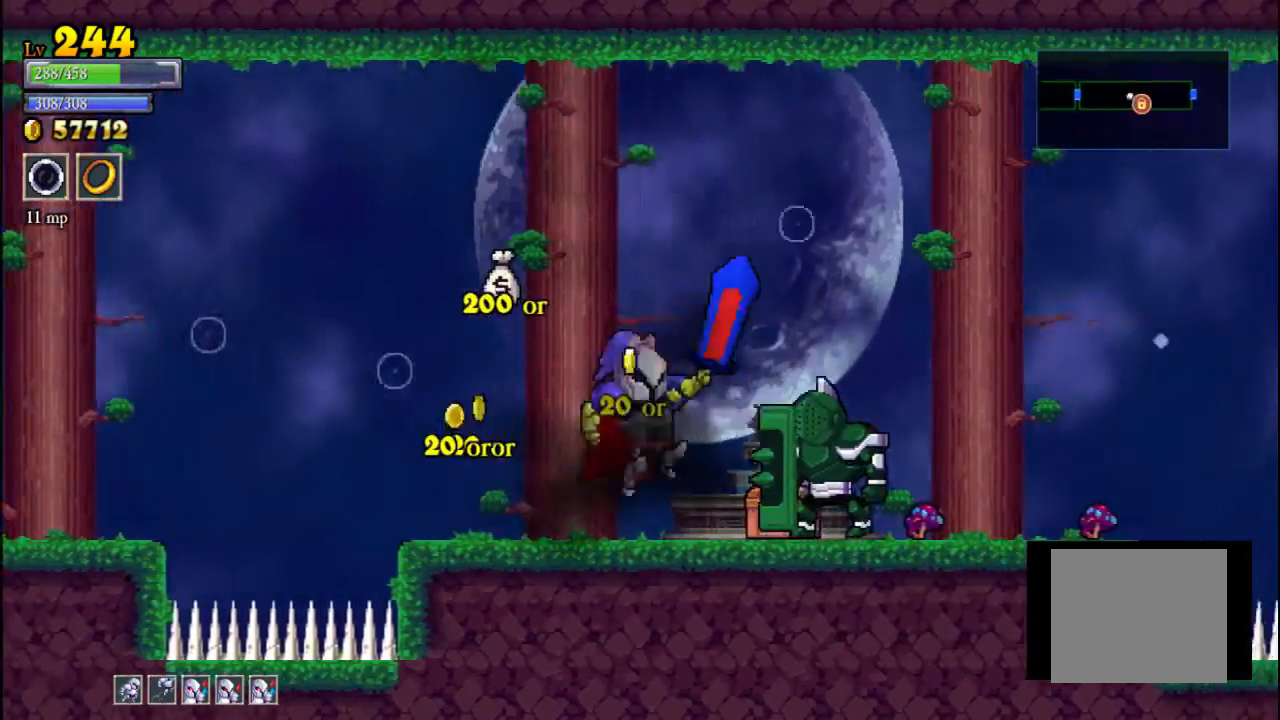
{"buttons": [], "left_stick": "left", "events": [[267, "A", "up"], [467, "left_stick", "left"]]}
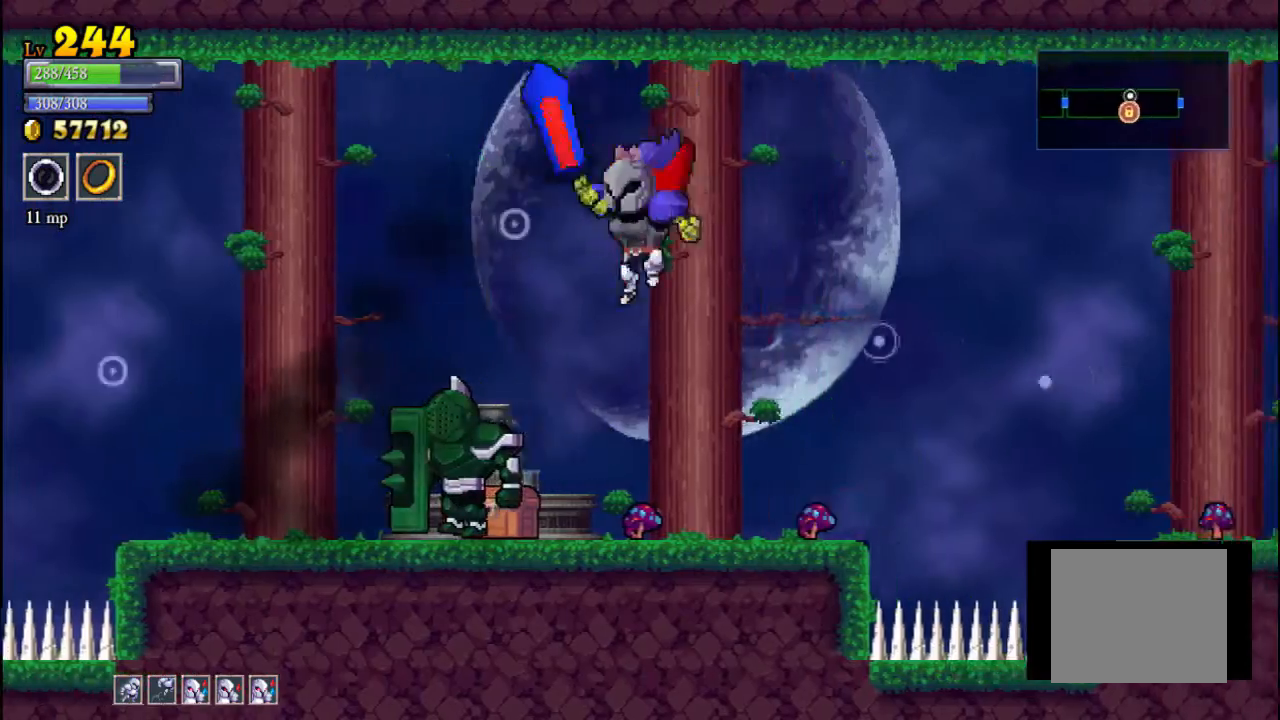
{"buttons": ["X"], "left_stick": "left", "events": [[67, "X", "down"], [133, "left_stick", "center"], [233, "left_stick", "right"], [267, "X", "up"], [367, "left_stick", "left"], [500, "X", "down"]]}
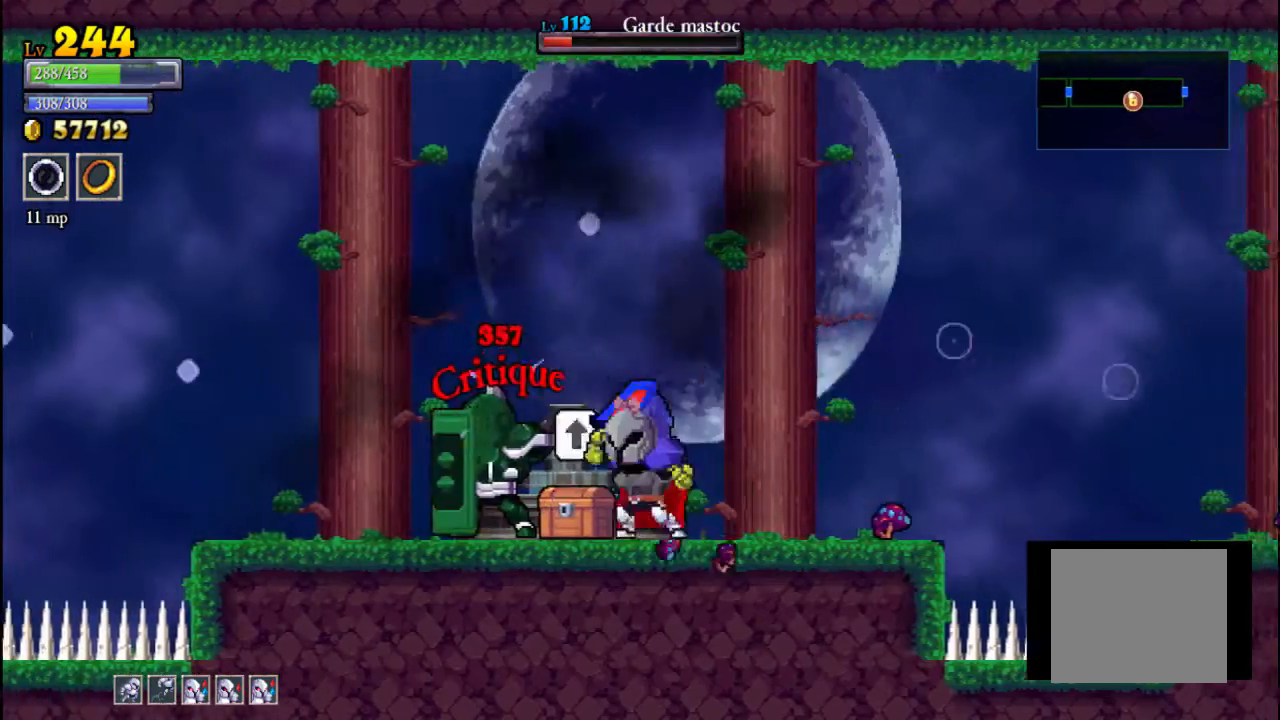
{"buttons": [], "left_stick": "up", "events": [[100, "left_stick", "center"], [133, "X", "up"], [167, "left_stick", "right"], [267, "left_stick", "left"], [467, "left_stick", "up"]]}
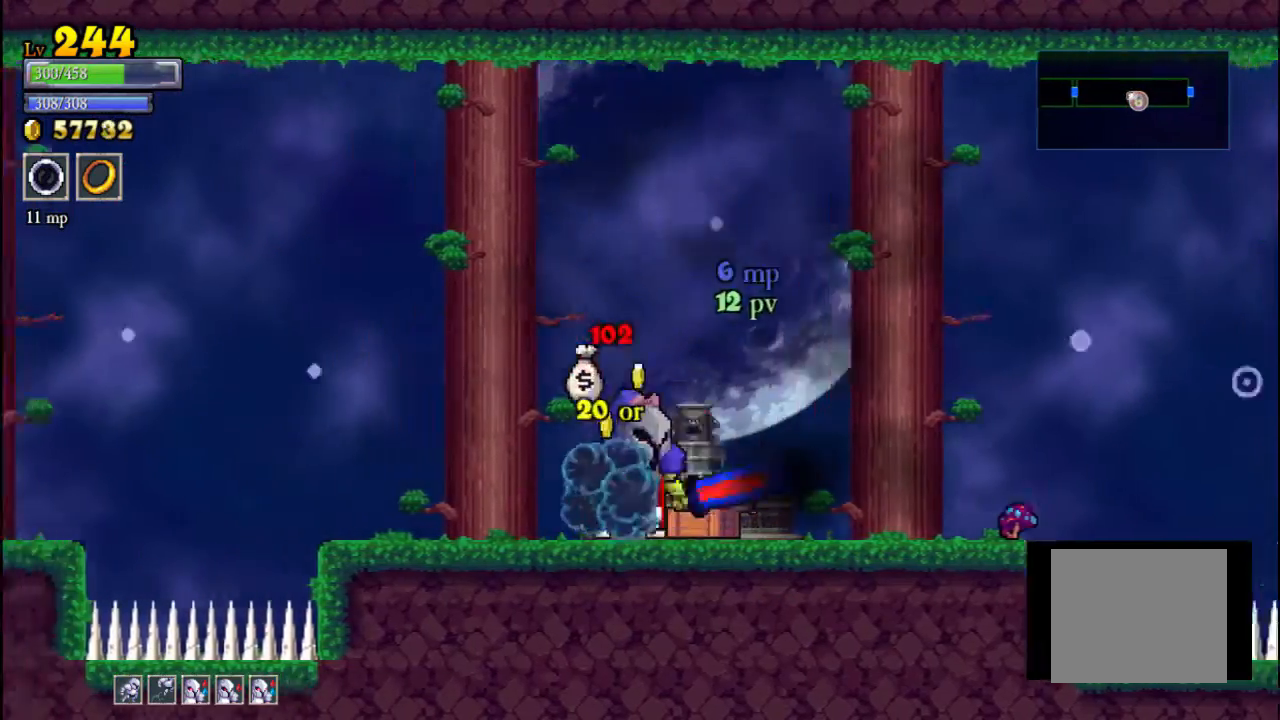
{"buttons": [], "left_stick": "left", "events": [[167, "left_stick", "center"], [300, "left_stick", "left"]]}
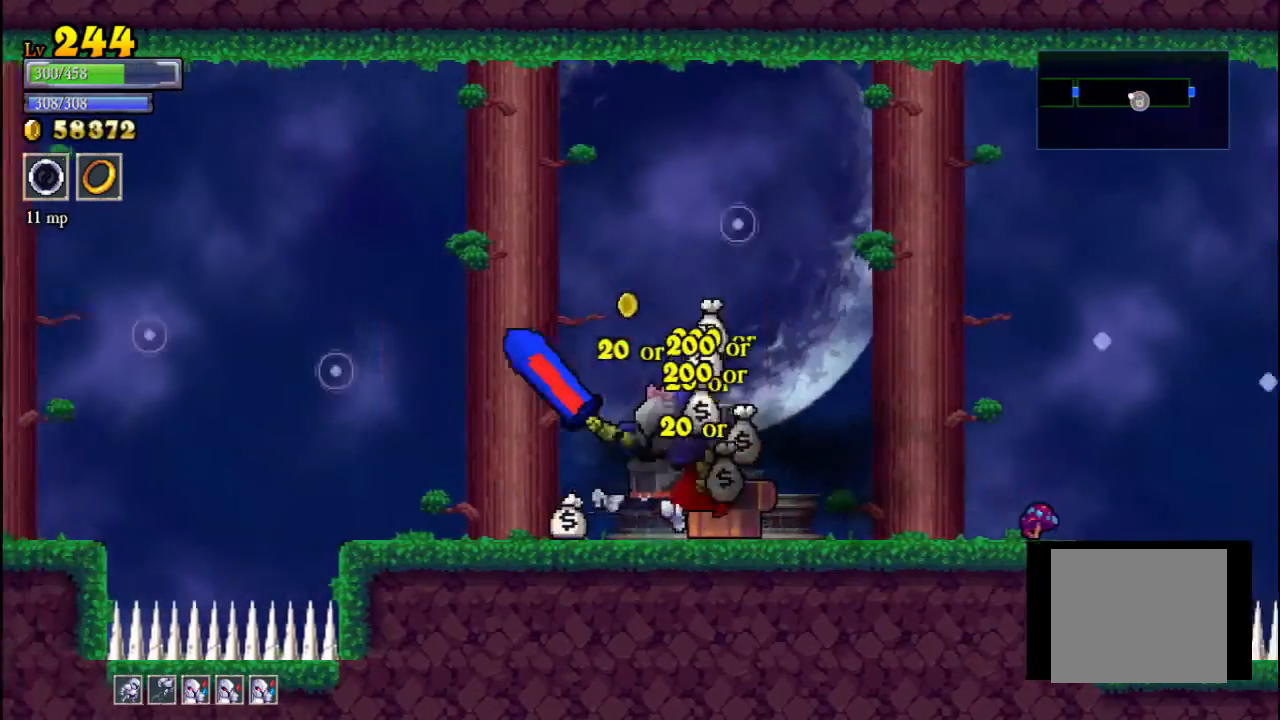
{"buttons": [], "left_stick": "right", "events": [[200, "left_stick", "right"]]}
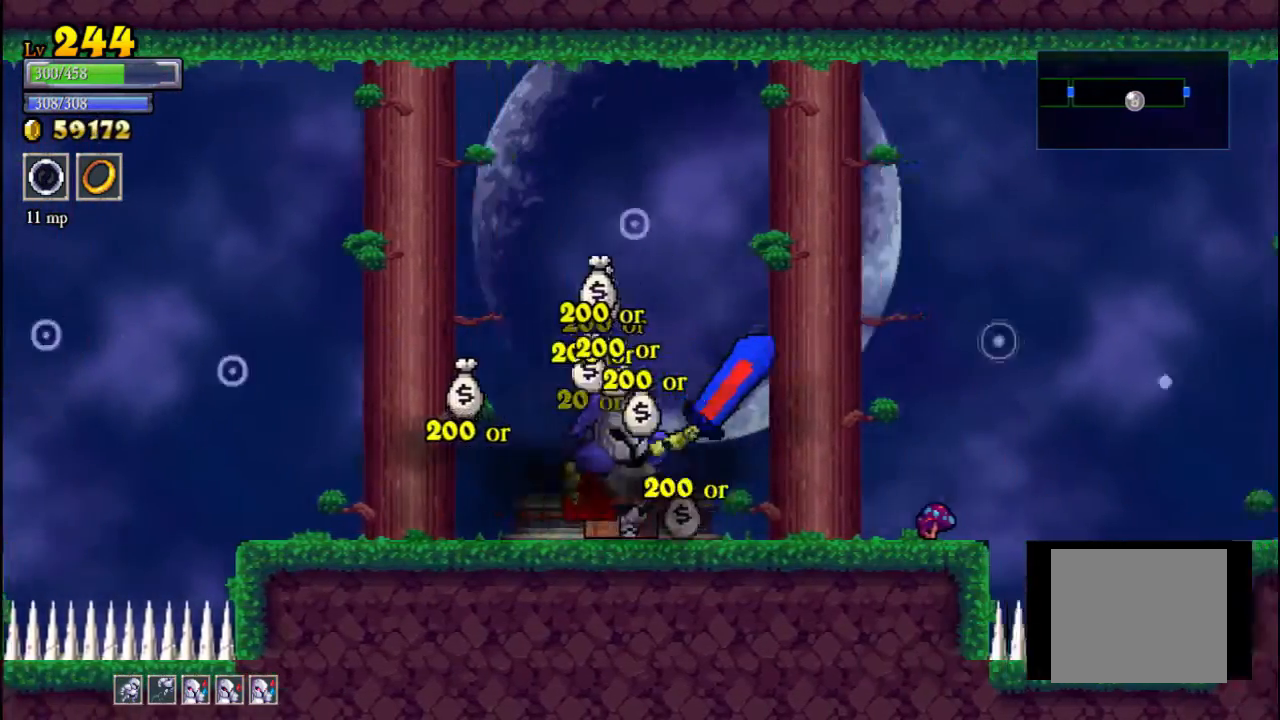
{"buttons": [], "left_stick": "right", "events": [[67, "left_stick", "left"], [200, "left_stick", "right"]]}
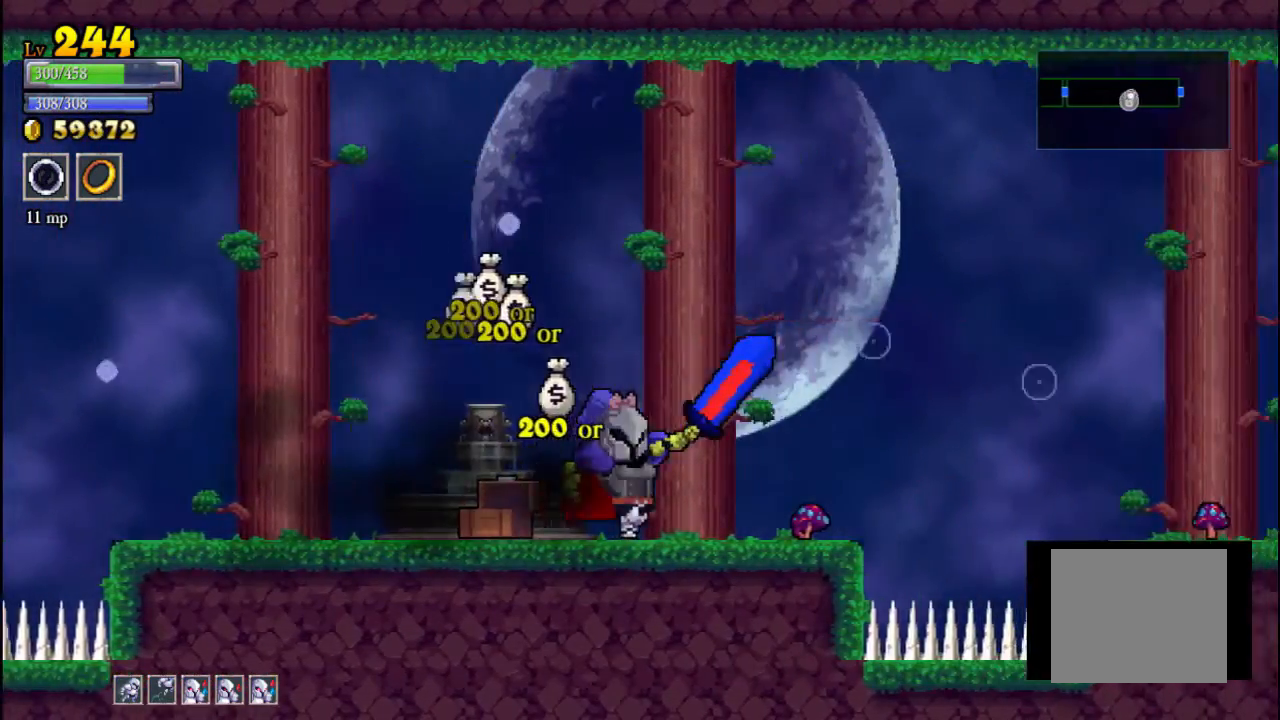
{"buttons": [], "left_stick": "right", "events": [[300, "A", "down"], [367, "A", "up"]]}
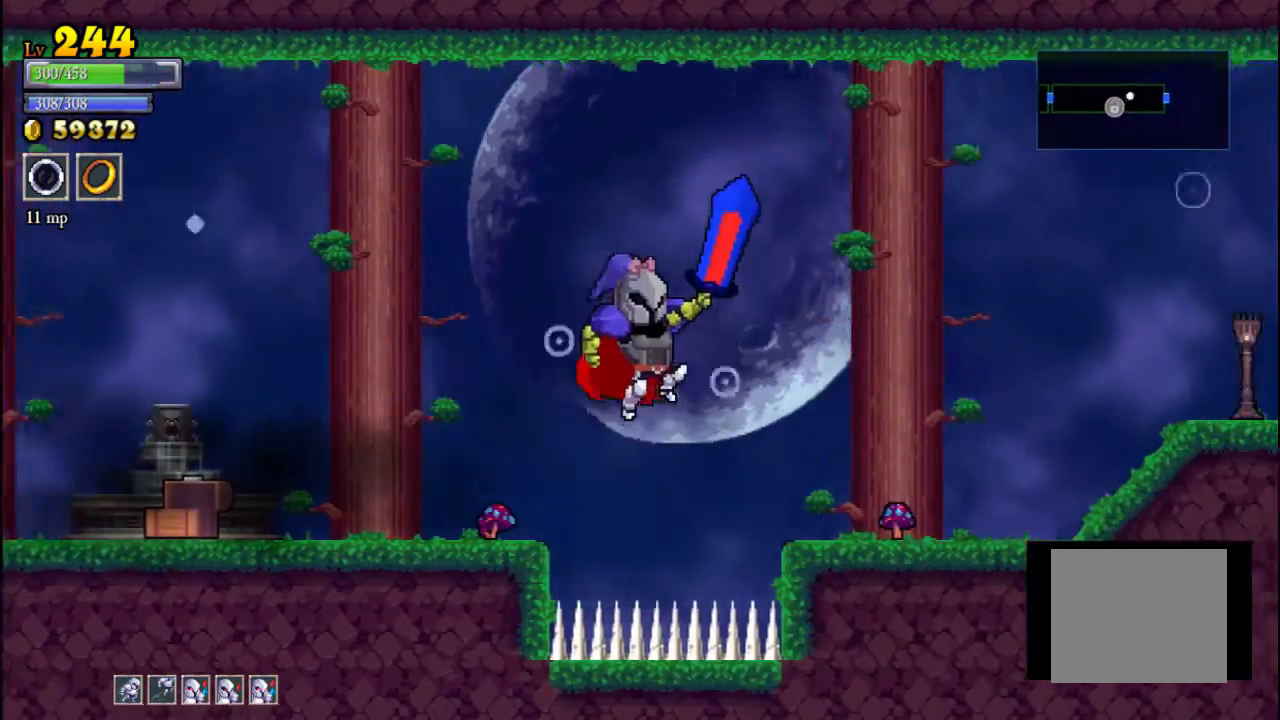
{"buttons": [], "left_stick": "right", "events": [[100, "X", "down"], [167, "left_stick", "up-left"], [200, "X", "up"], [267, "left_stick", "right"]]}
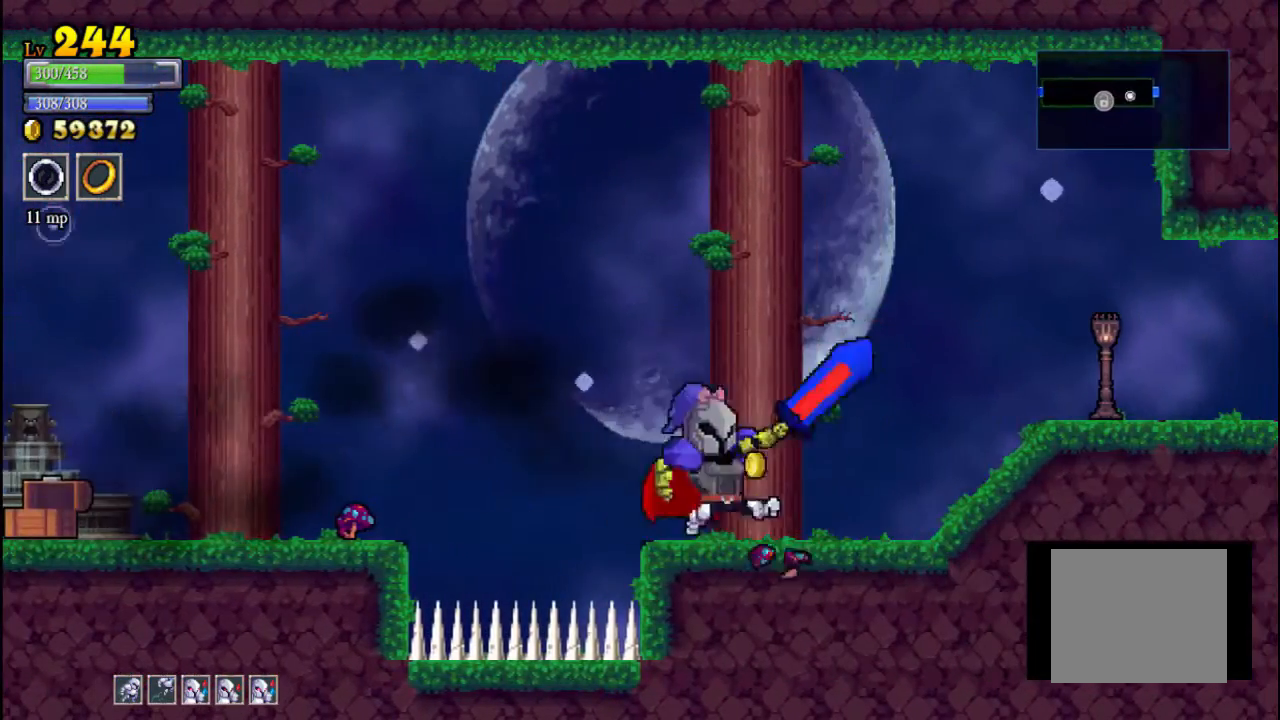
{"buttons": [], "left_stick": "right", "events": [[33, "A", "down"], [133, "A", "up"], [333, "X", "down"], [400, "X", "up"]]}
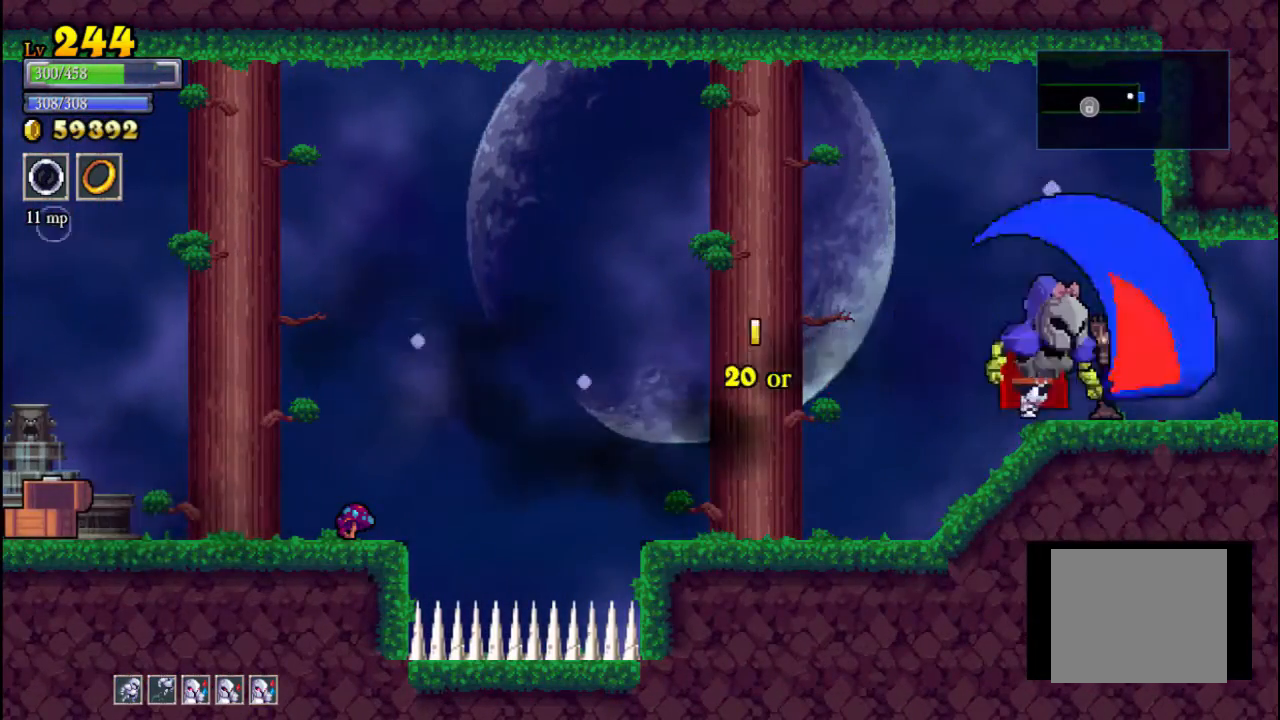
{"buttons": [], "left_stick": "right", "events": [[33, "left_stick", "up-left"], [167, "left_stick", "right"]]}
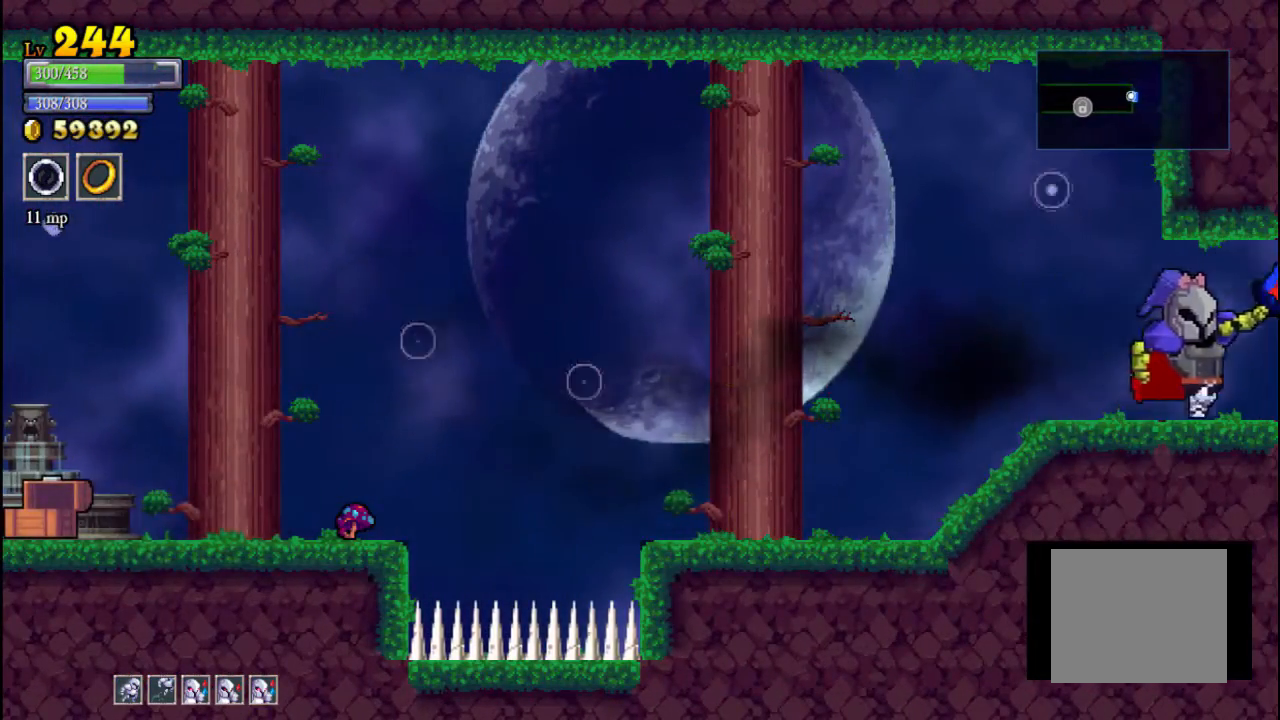
{"buttons": [], "left_stick": "center", "events": [[367, "left_stick", "center"]]}
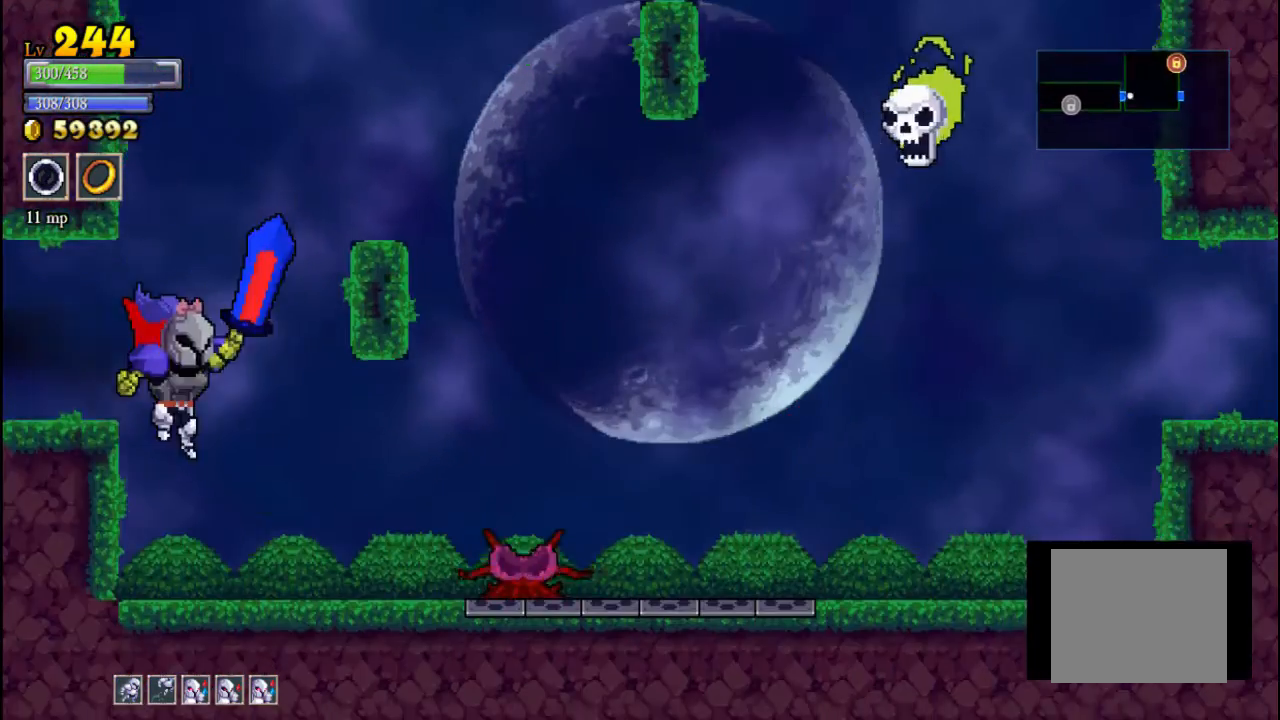
{"buttons": [], "left_stick": "center", "events": [[33, "left_stick", "right"], [233, "X", "down"], [233, "left_stick", "center"], [300, "left_stick", "right"], [367, "X", "up"], [400, "left_stick", "center"]]}
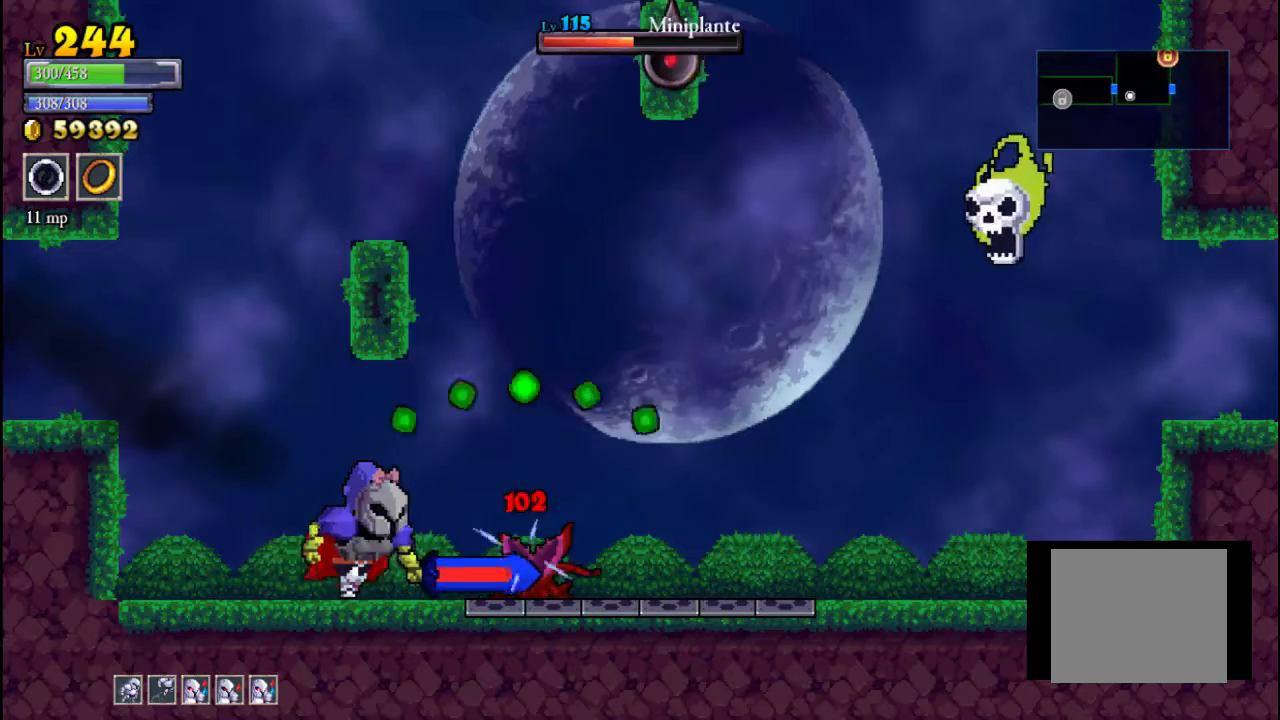
{"buttons": [], "left_stick": "center", "events": [[300, "X", "down"], [400, "X", "up"]]}
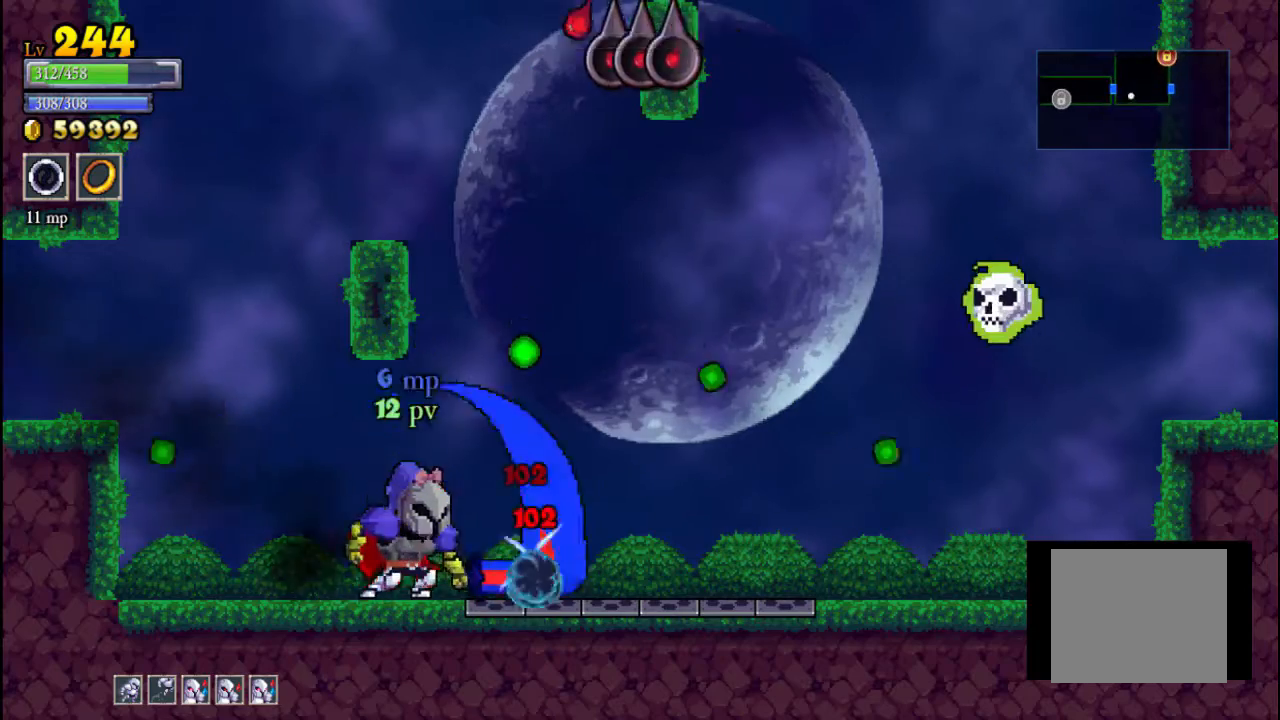
{"buttons": [], "left_stick": "center", "events": [[100, "left_stick", "left"], [300, "left_stick", "center"]]}
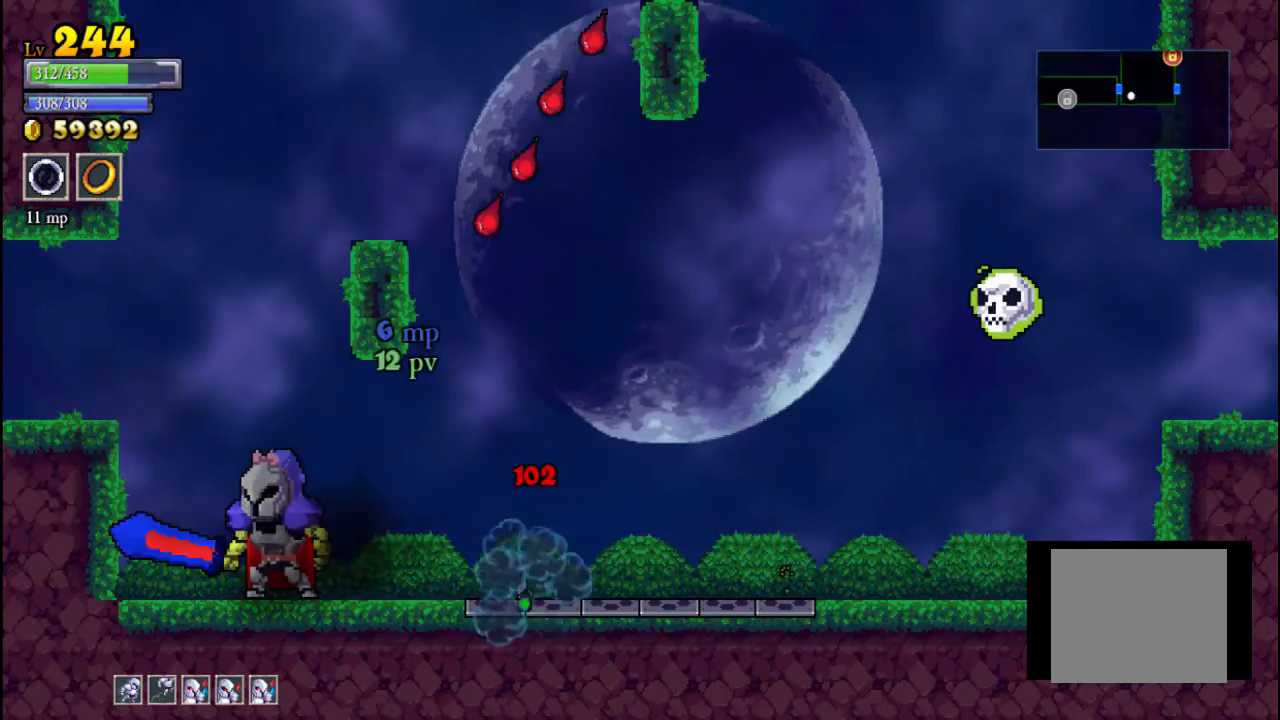
{"buttons": ["A"], "left_stick": "center", "events": [[267, "A", "down"], [267, "left_stick", "left"], [333, "left_stick", "center"]]}
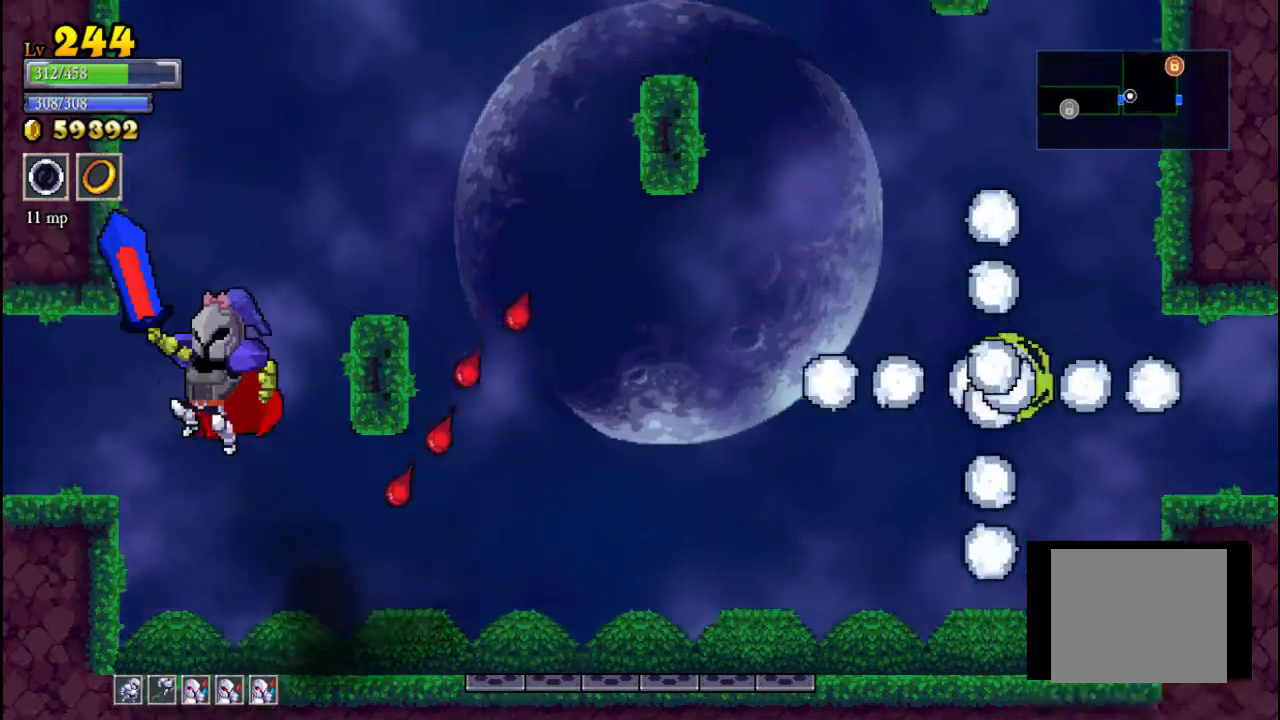
{"buttons": [], "left_stick": "center", "events": [[100, "left_stick", "right"], [367, "left_stick", "center"], [400, "A", "up"]]}